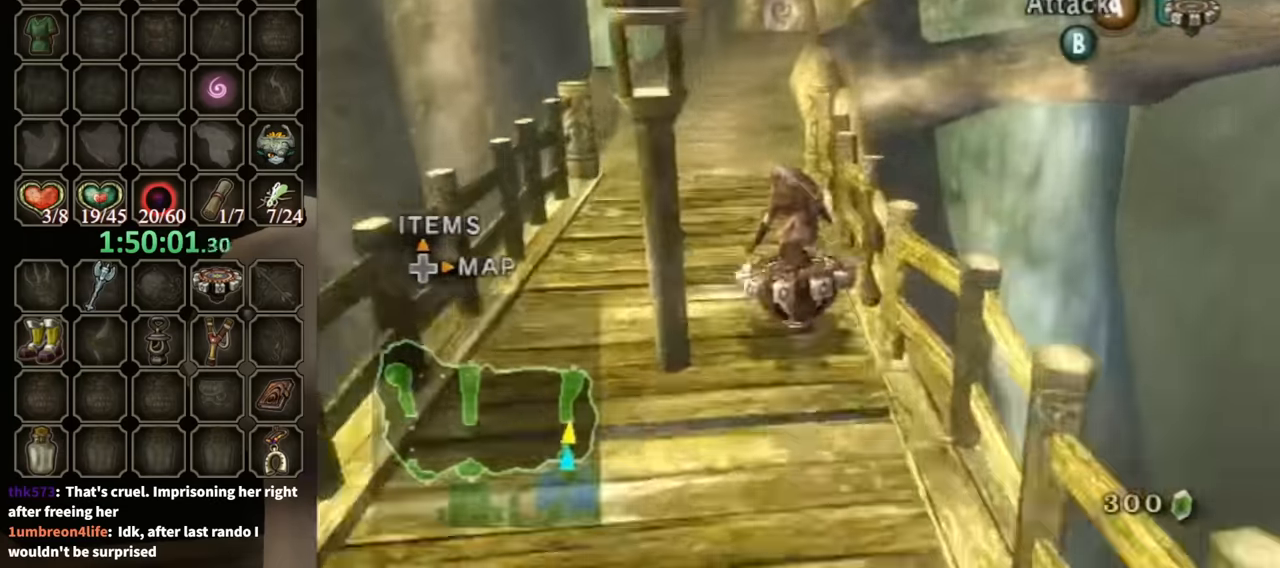
Gameplay with a controller (Nintendo layout); each line is a JSON object with the inputs held at the frame after it. "events" lists button and stick changes between this image and that frame as [ms after this image, input, new state], when the widget could be followed in between. Not read: L3 R3.
{"buttons": ["R1"], "left_stick": "center", "right_stick": "center", "events": [[33, "left_stick", "center"]]}
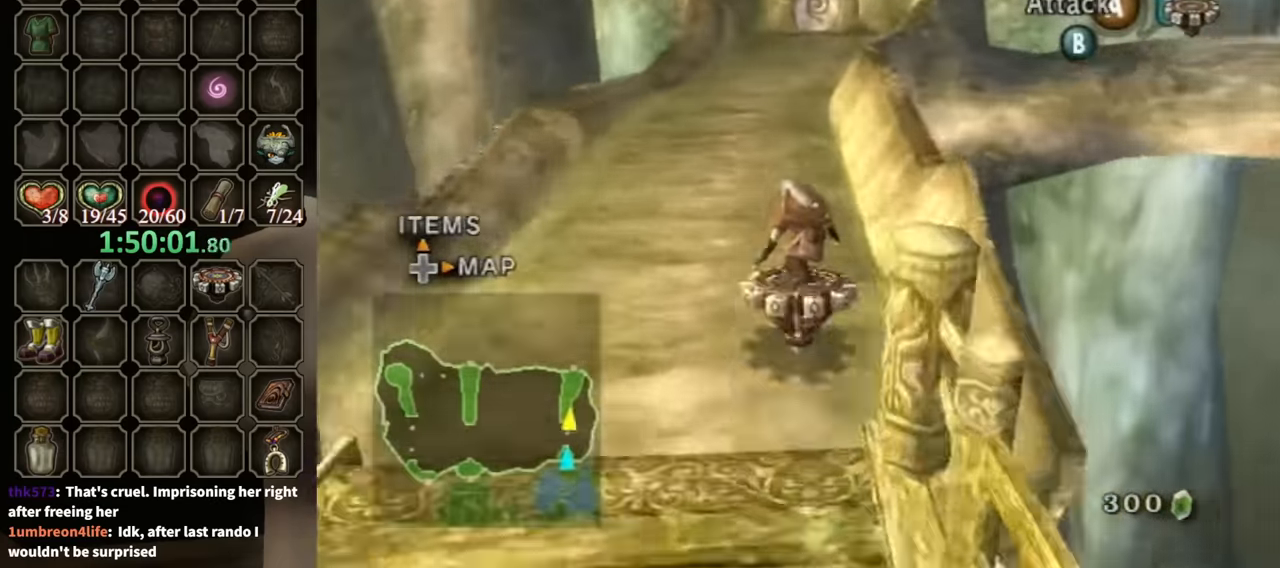
{"buttons": ["R1"], "left_stick": "right", "right_stick": "center", "events": [[466, "left_stick", "right"]]}
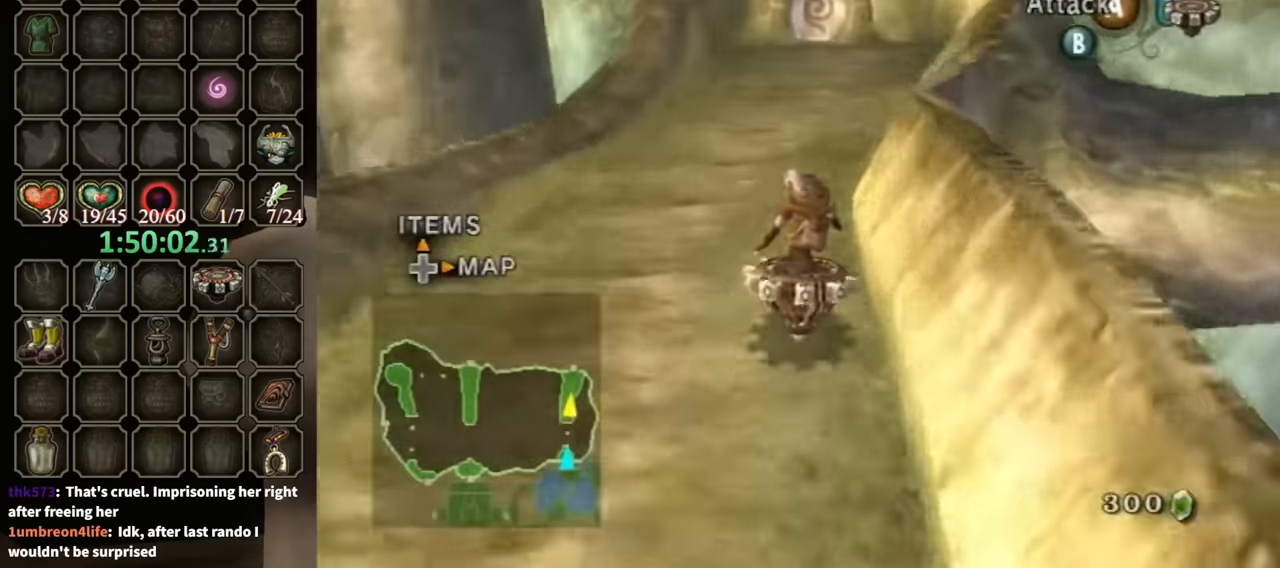
{"buttons": ["R1"], "left_stick": "center", "right_stick": "center", "events": [[33, "left_stick", "center"]]}
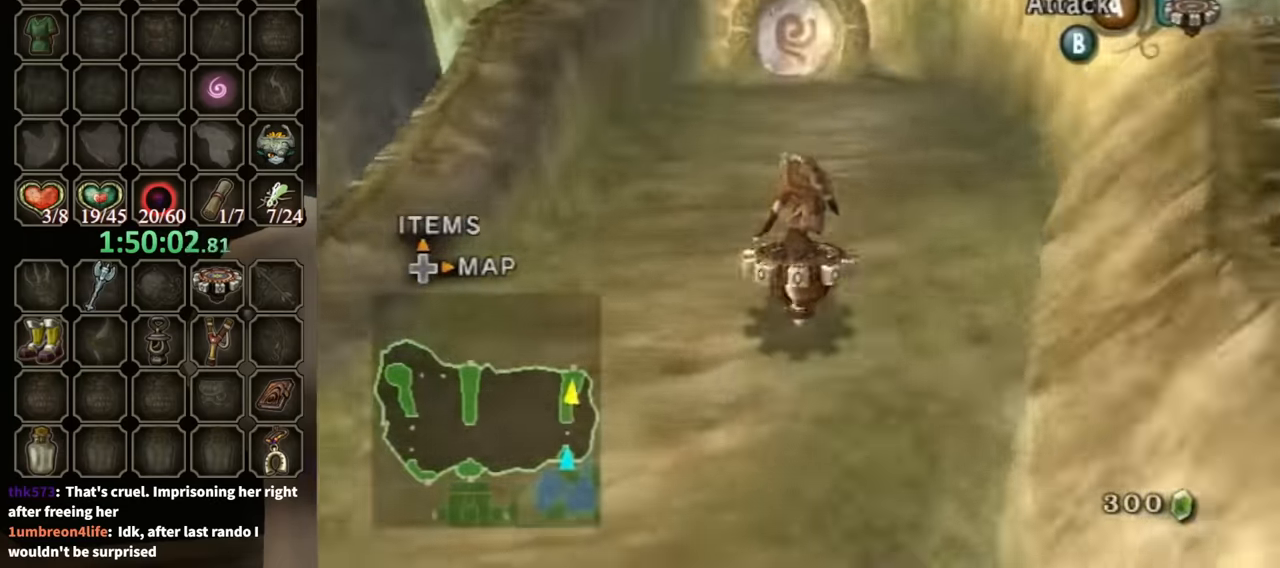
{"buttons": ["R1"], "left_stick": "center", "right_stick": "center", "events": []}
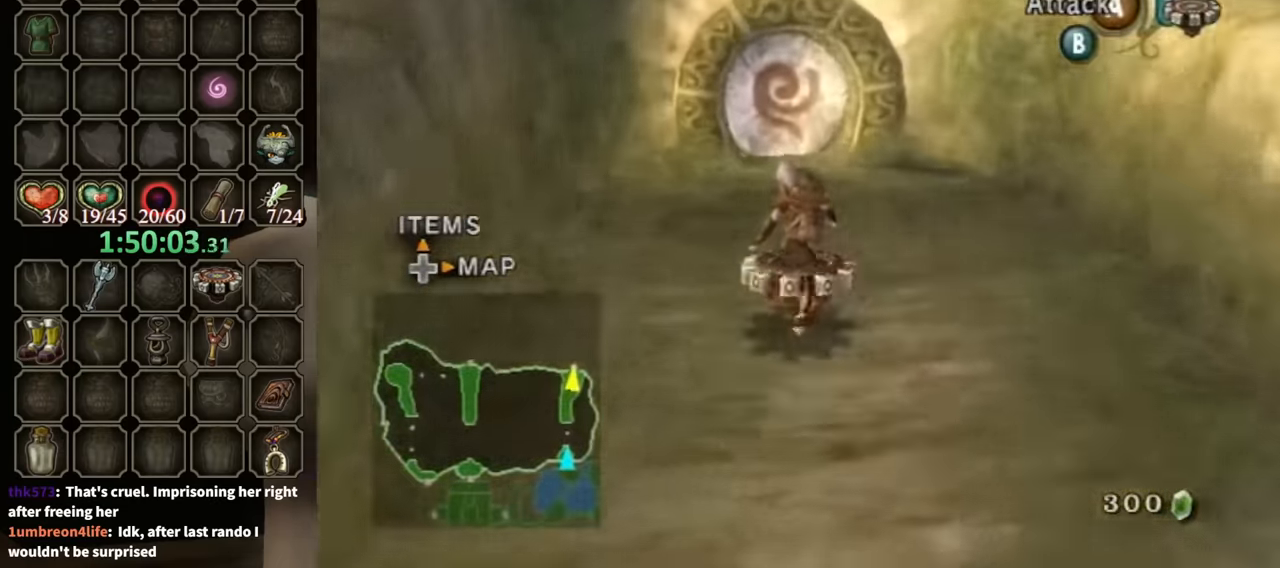
{"buttons": ["X", "R1"], "left_stick": "center", "right_stick": "center", "events": [[266, "left_stick", "left"], [400, "left_stick", "center"], [500, "X", "down"]]}
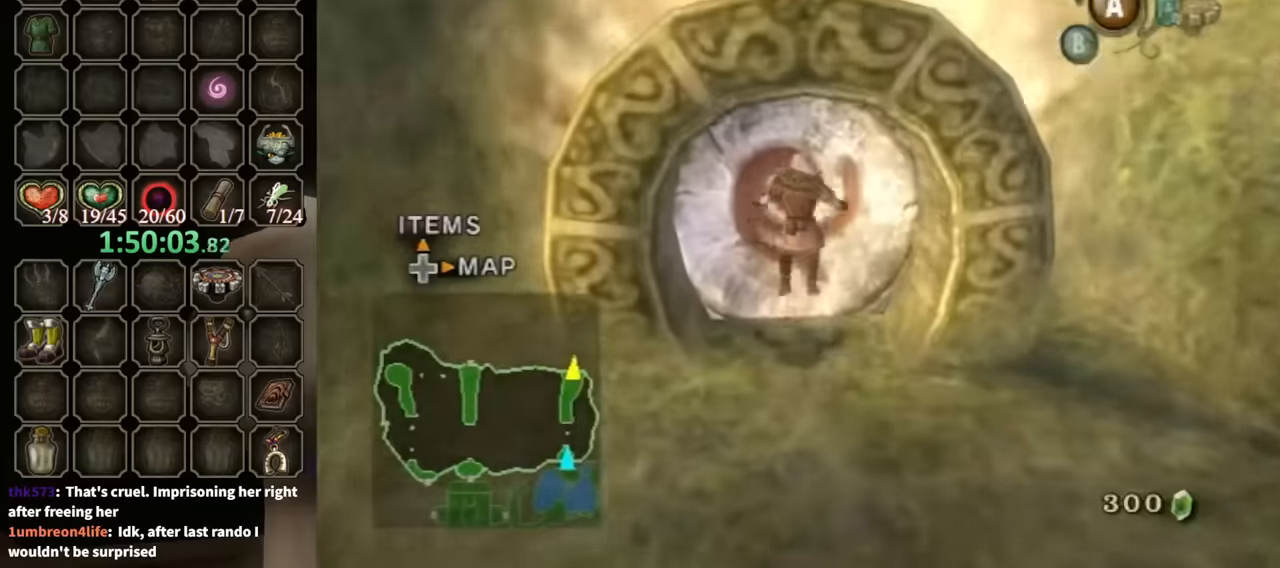
{"buttons": [], "left_stick": "up", "right_stick": "center", "events": [[100, "X", "up"], [166, "R1", "up"], [166, "left_stick", "up"]]}
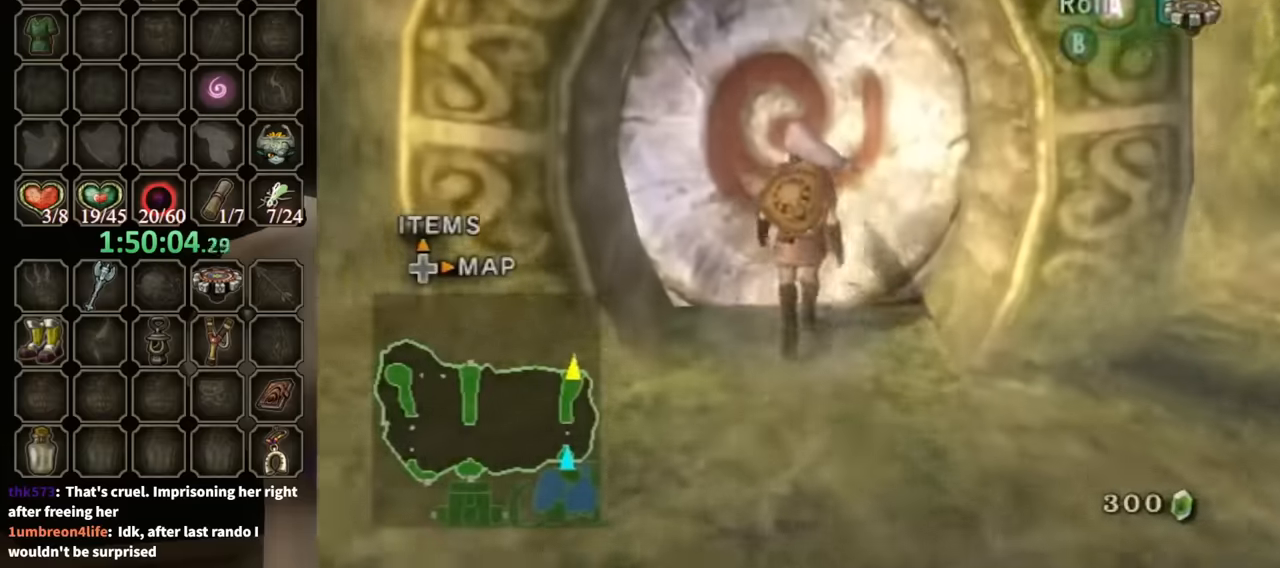
{"buttons": ["A"], "left_stick": "center", "right_stick": "center", "events": [[233, "A", "down"], [233, "left_stick", "center"]]}
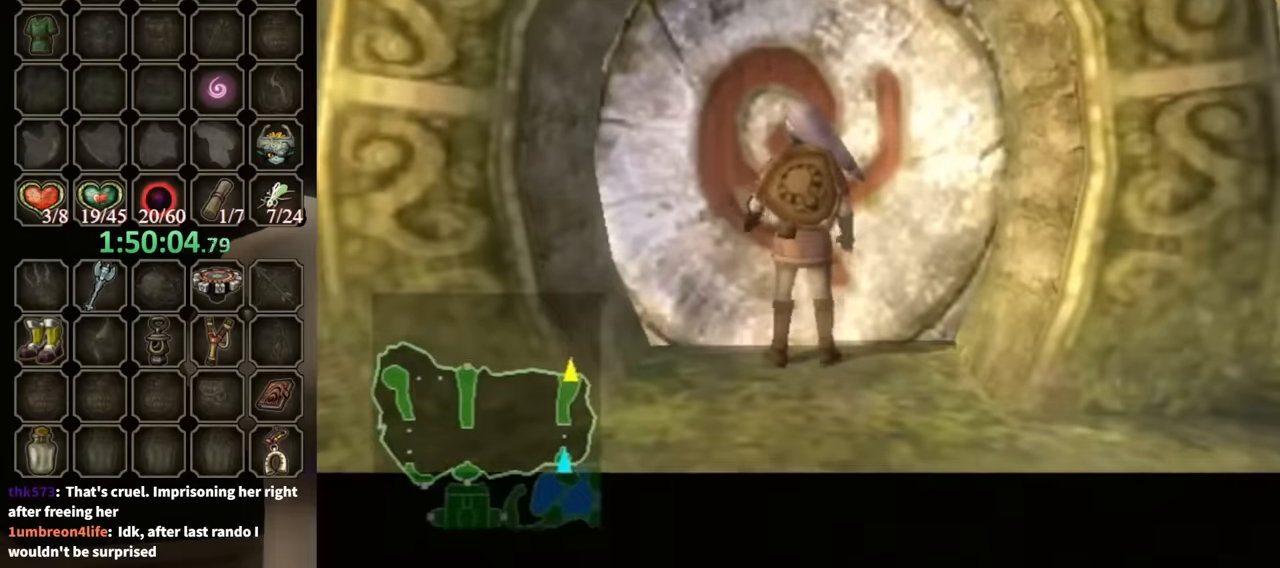
{"buttons": ["A"], "left_stick": "center", "right_stick": "center", "events": []}
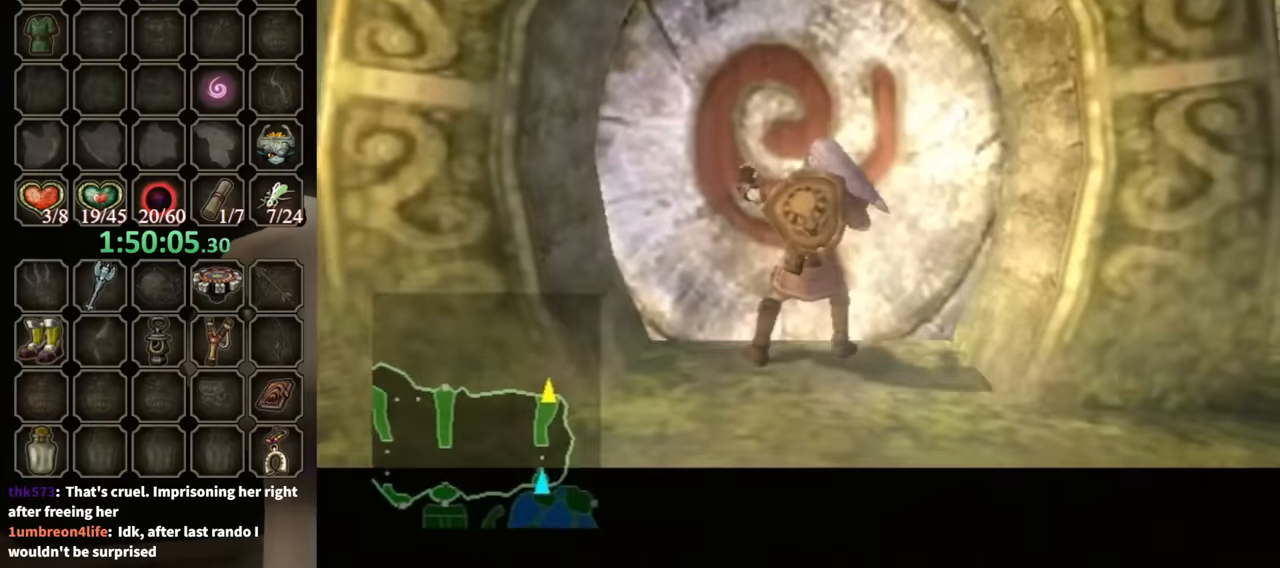
{"buttons": ["A"], "left_stick": "center", "right_stick": "center", "events": []}
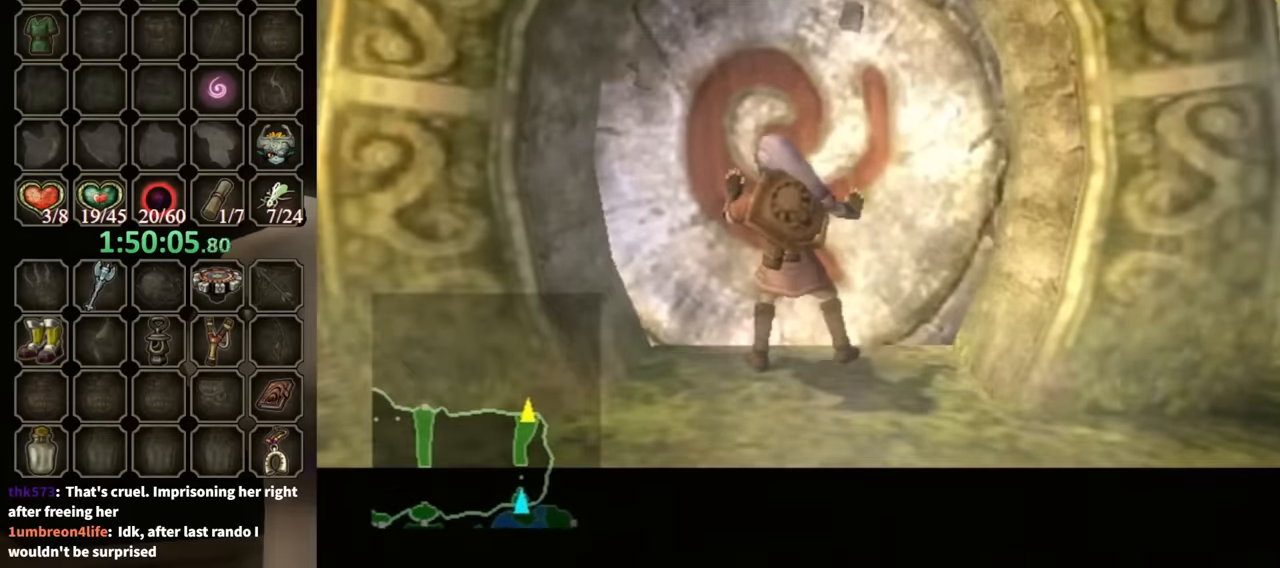
{"buttons": ["A"], "left_stick": "center", "right_stick": "center", "events": []}
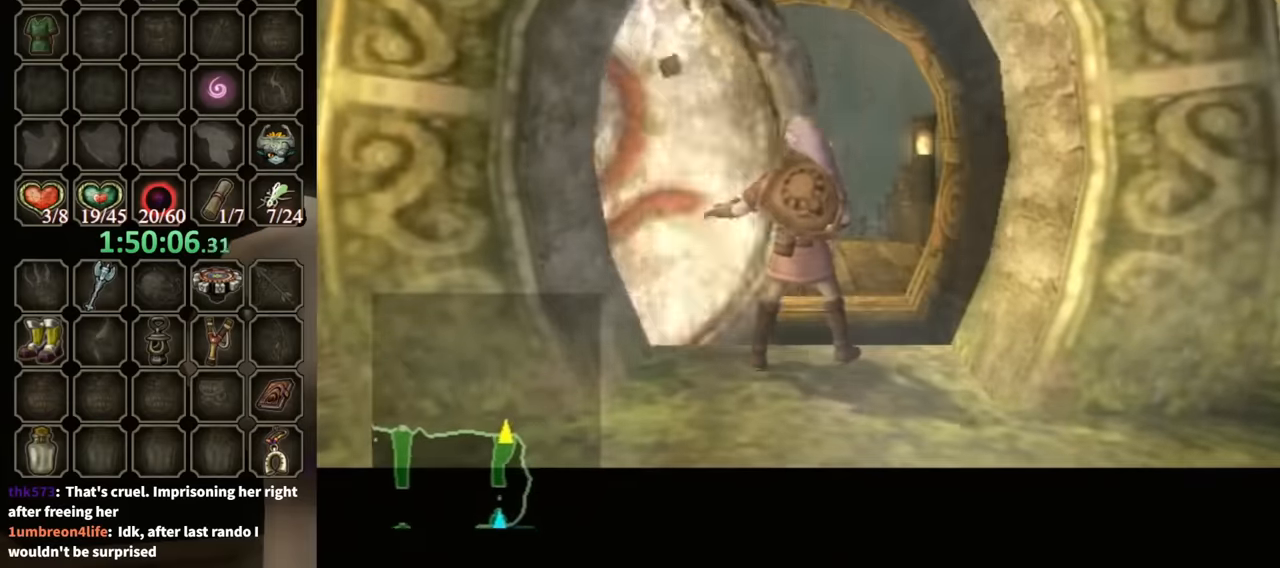
{"buttons": ["A"], "left_stick": "center", "right_stick": "center", "events": []}
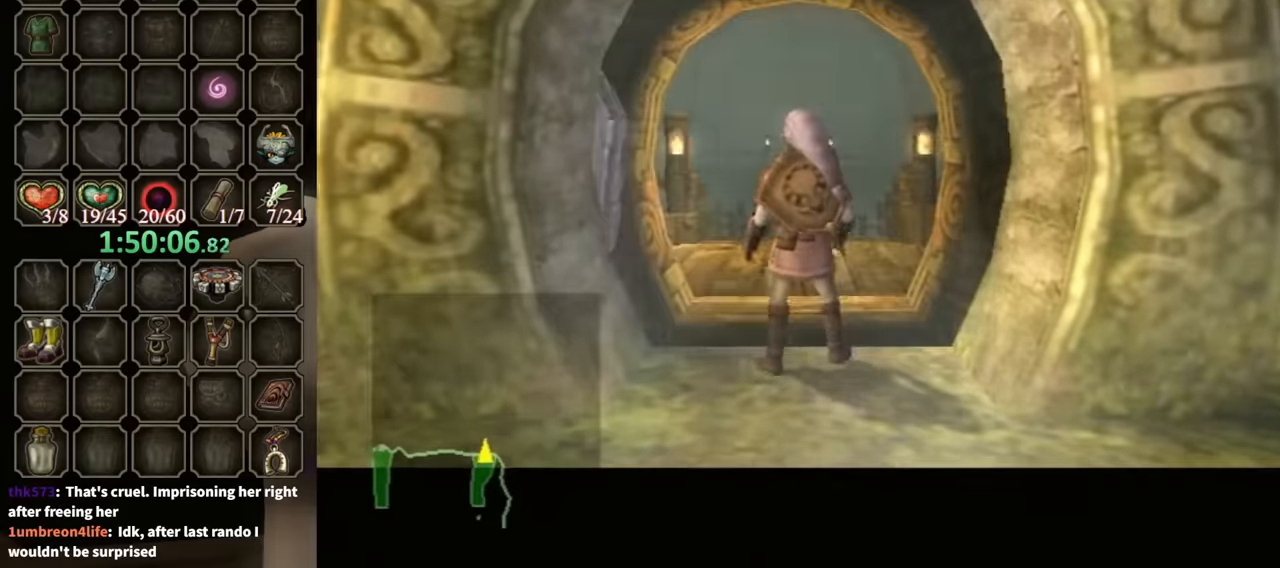
{"buttons": [], "left_stick": "up-left", "right_stick": "center", "events": [[166, "A", "up"], [166, "left_stick", "up"], [300, "left_stick", "up-left"]]}
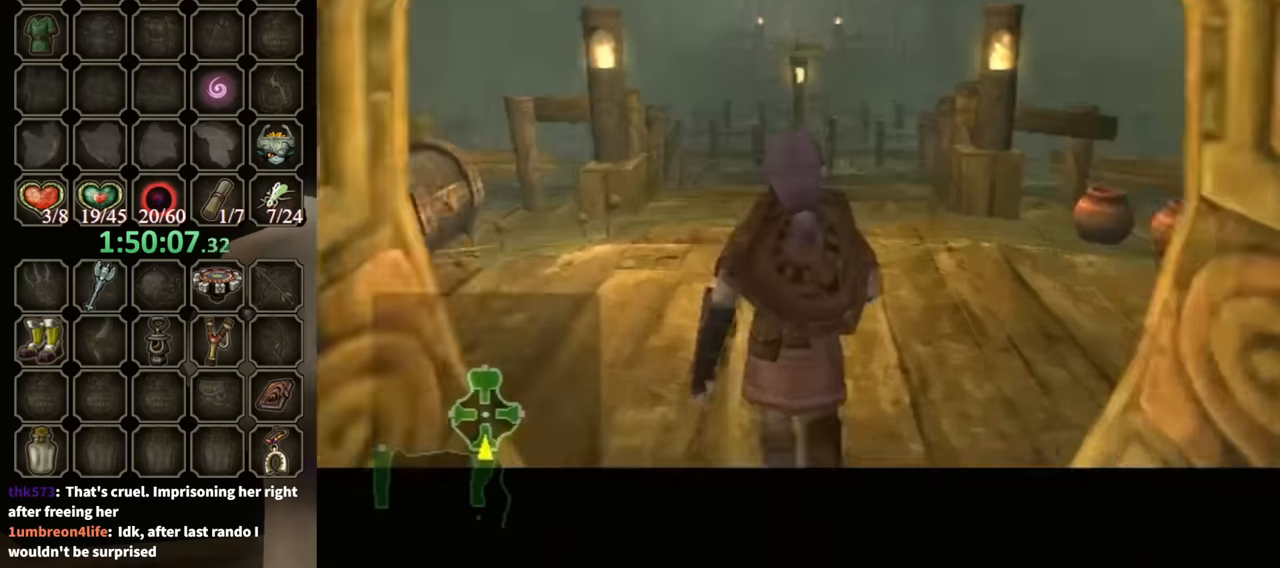
{"buttons": [], "left_stick": "up-left", "right_stick": "center", "events": []}
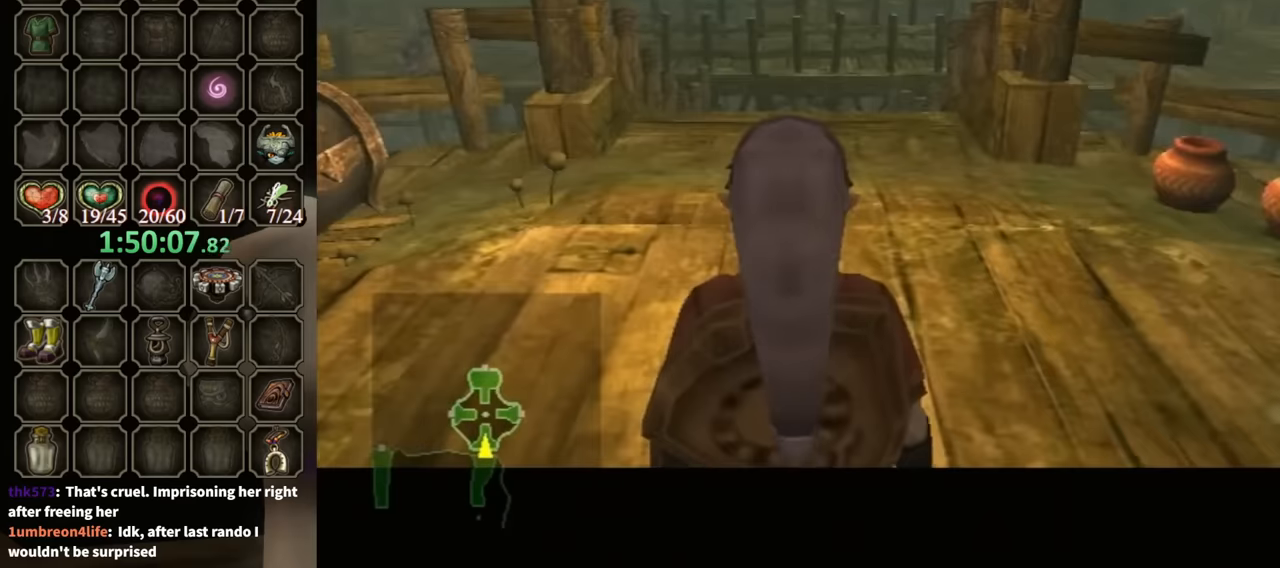
{"buttons": [], "left_stick": "up-left", "right_stick": "center", "events": []}
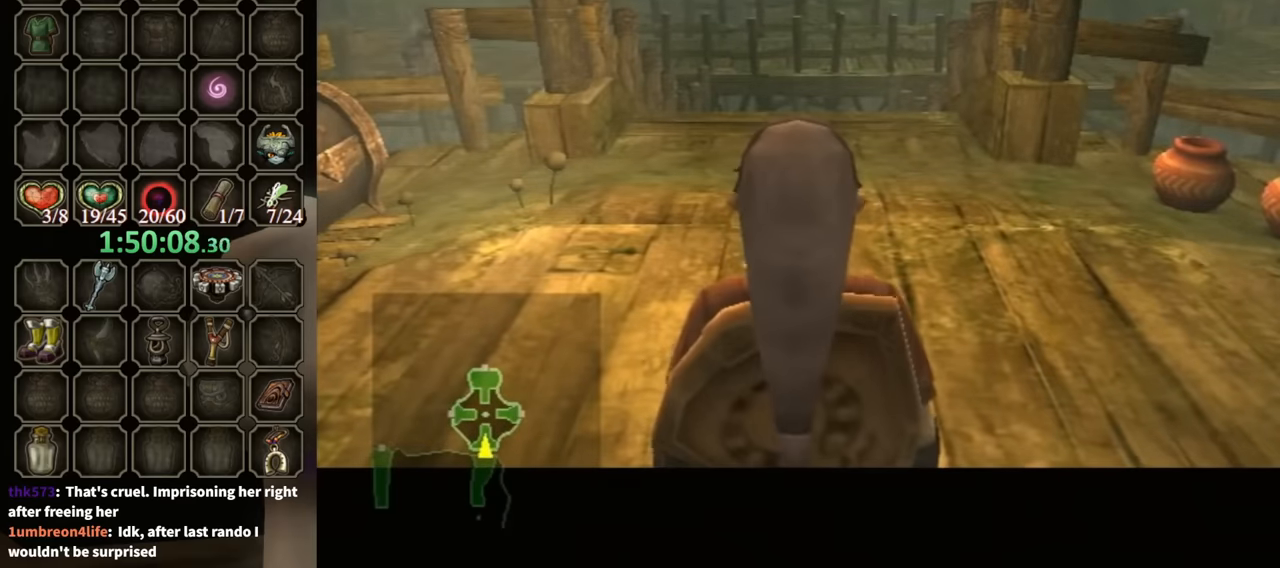
{"buttons": [], "left_stick": "up-left", "right_stick": "center", "events": []}
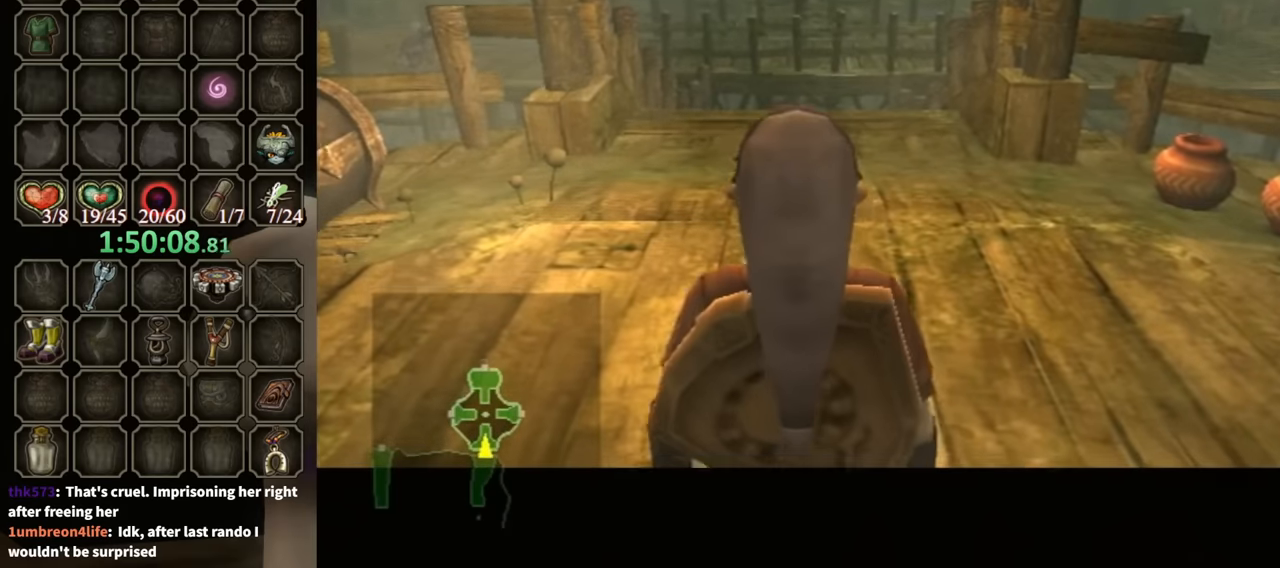
{"buttons": [], "left_stick": "up-left", "right_stick": "center", "events": []}
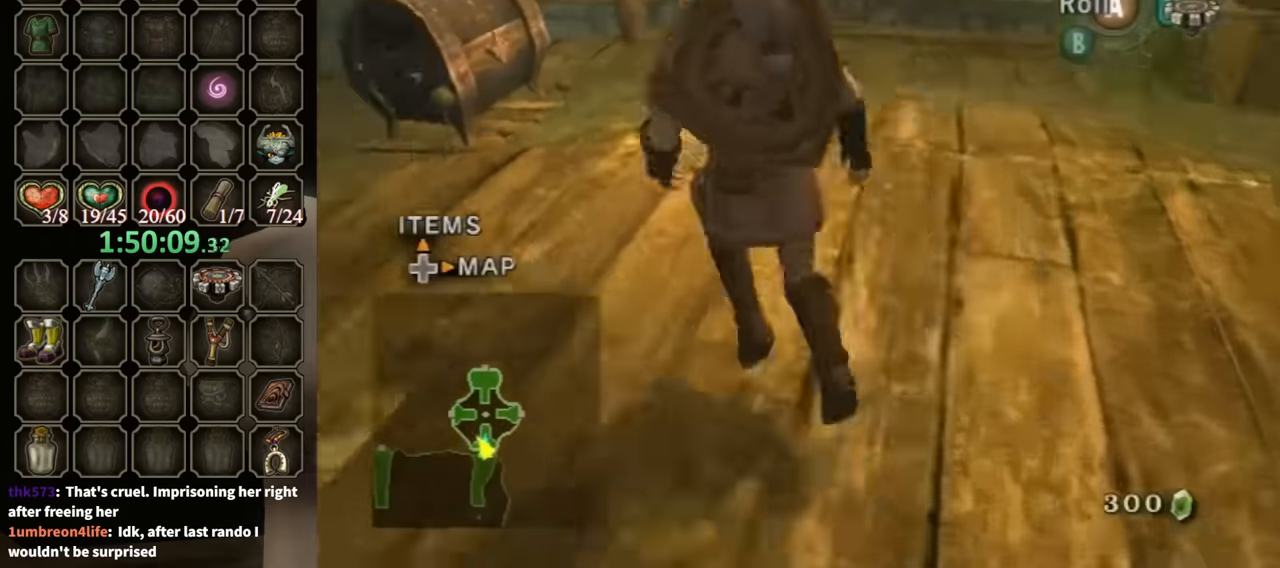
{"buttons": ["A"], "left_stick": "center", "right_stick": "center", "events": [[500, "A", "down"], [500, "left_stick", "center"]]}
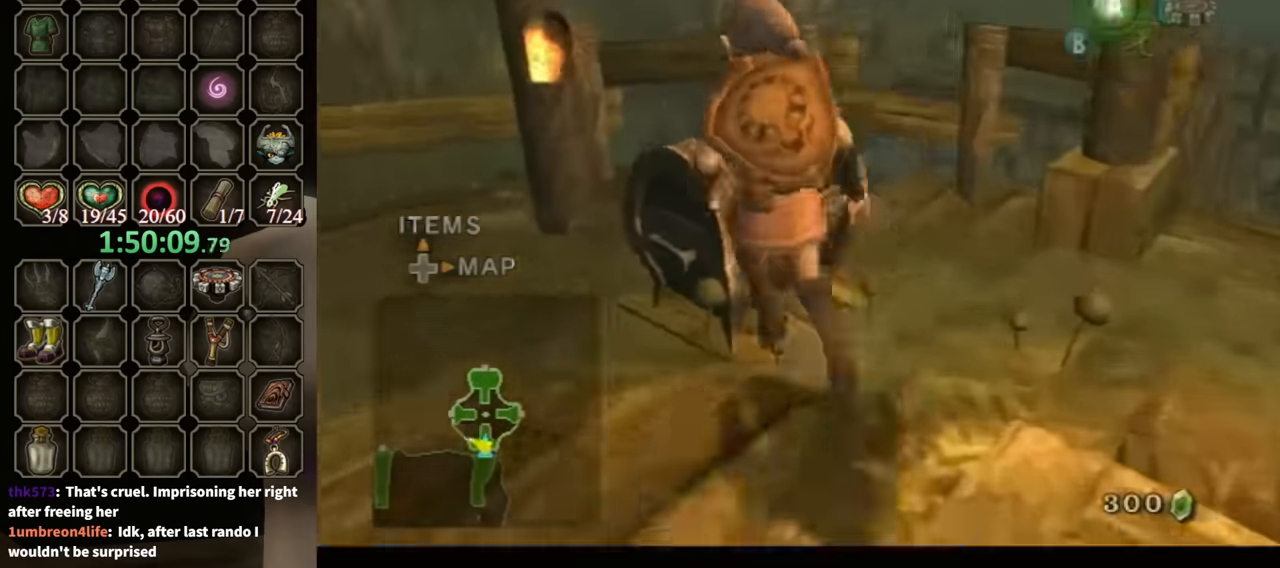
{"buttons": ["A"], "left_stick": "center", "right_stick": "center", "events": []}
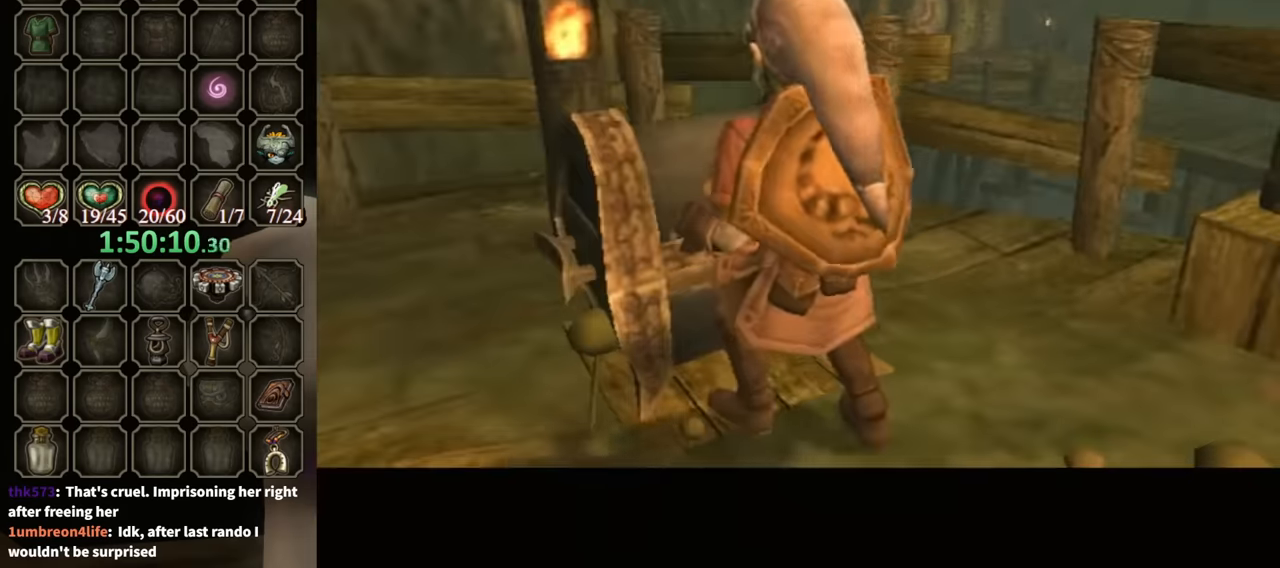
{"buttons": [], "left_stick": "center", "right_stick": "center", "events": [[167, "A", "up"]]}
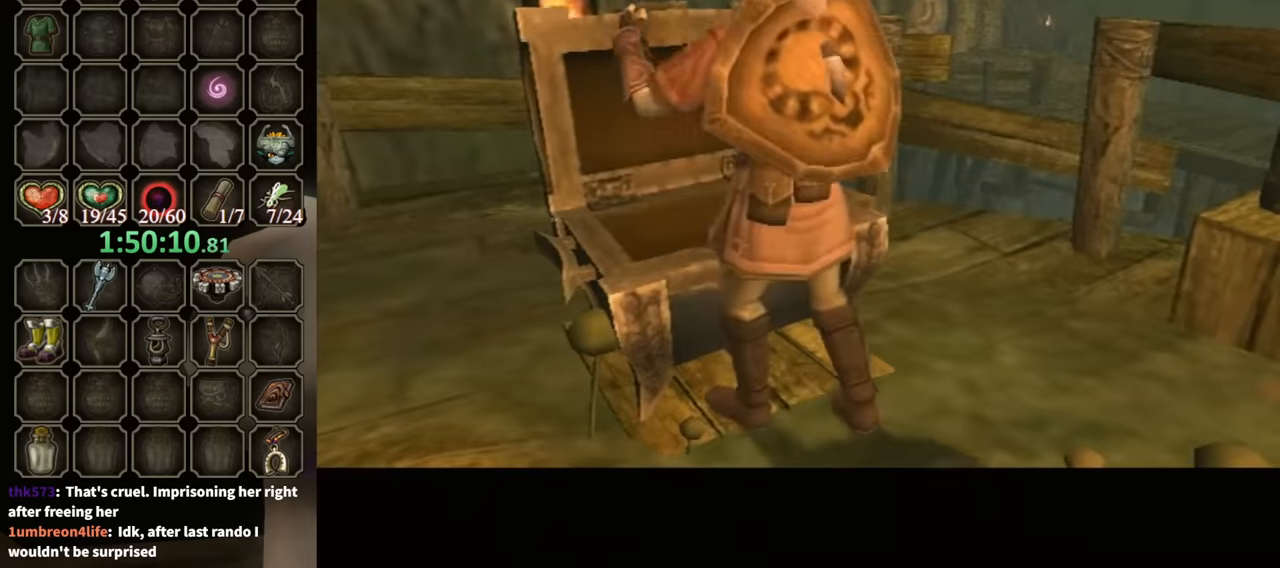
{"buttons": ["B"], "left_stick": "center", "right_stick": "center", "events": [[300, "B", "down"]]}
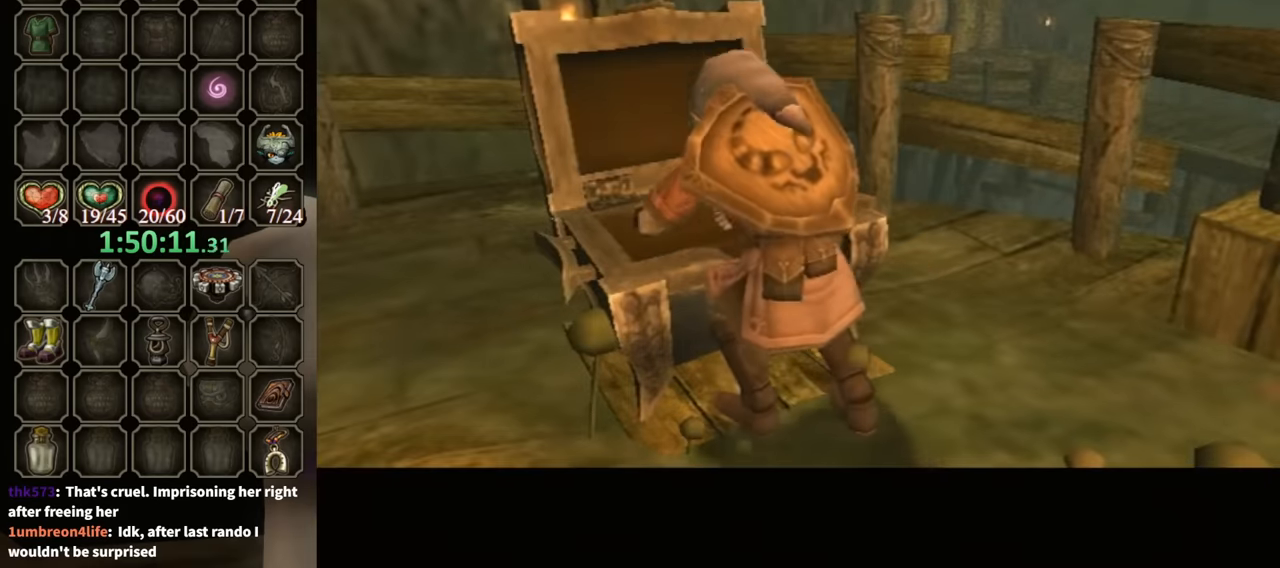
{"buttons": ["B"], "left_stick": "center", "right_stick": "center", "events": []}
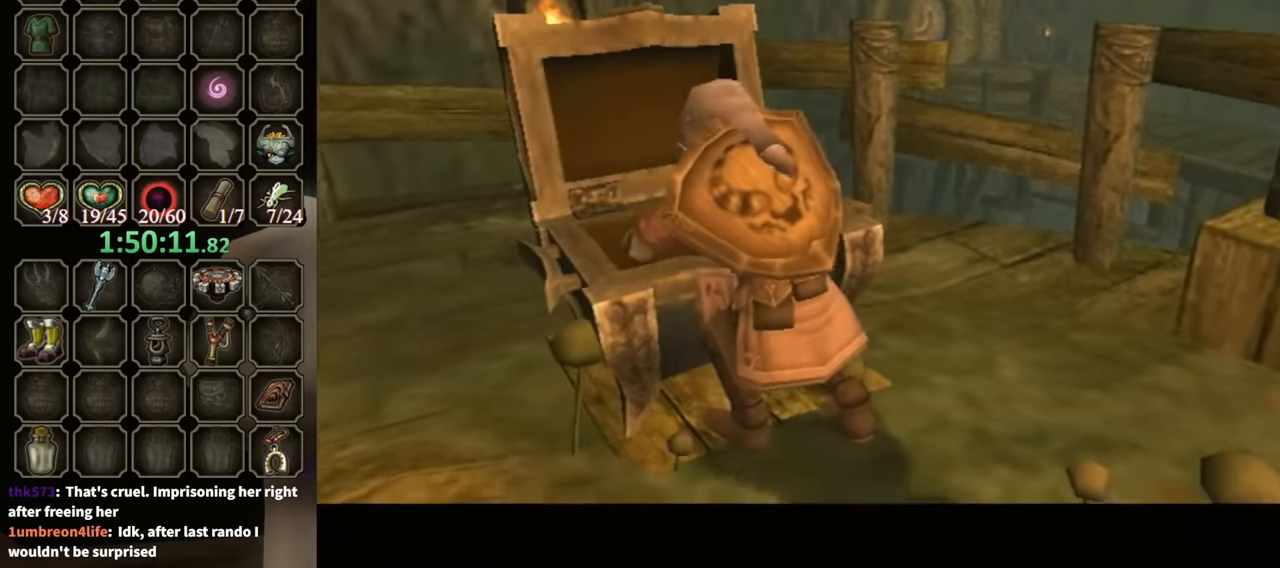
{"buttons": ["B"], "left_stick": "center", "right_stick": "center", "events": []}
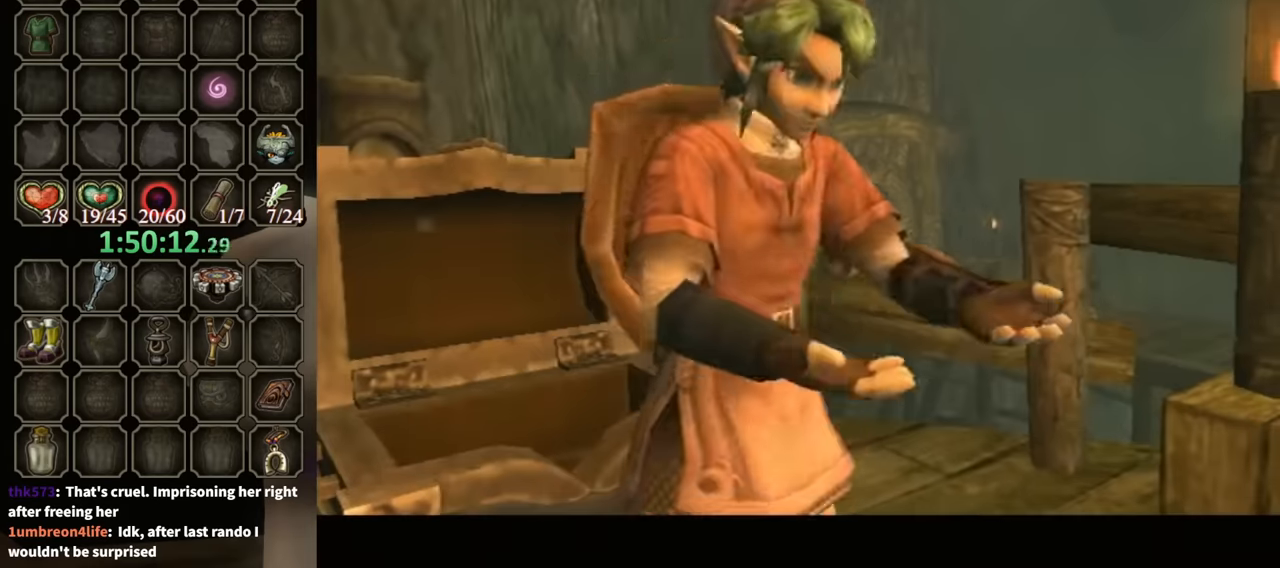
{"buttons": ["B"], "left_stick": "center", "right_stick": "center", "events": []}
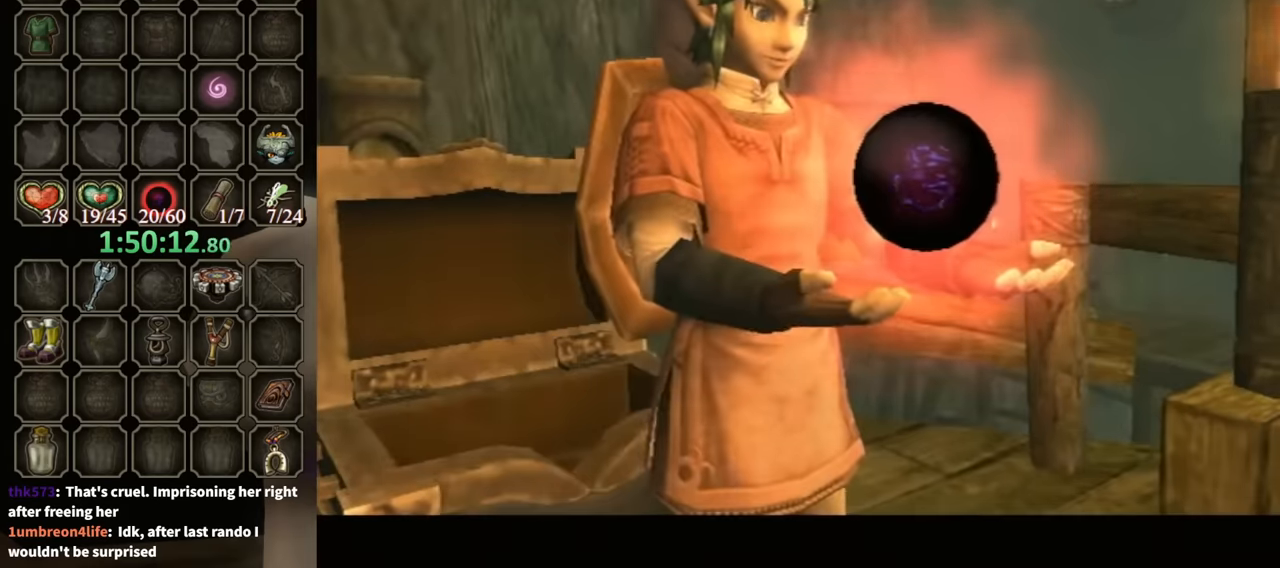
{"buttons": ["B"], "left_stick": "center", "right_stick": "center", "events": []}
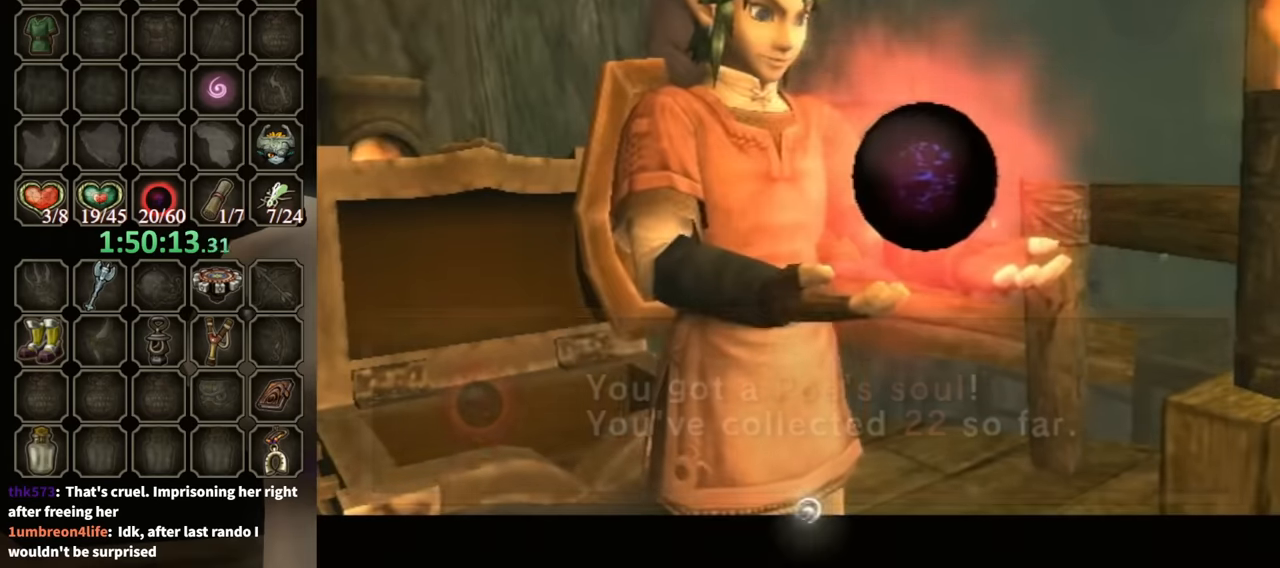
{"buttons": ["START"], "left_stick": "center", "right_stick": "center", "events": [[200, "B", "up"], [300, "START", "down"], [400, "START", "up"], [467, "START", "down"]]}
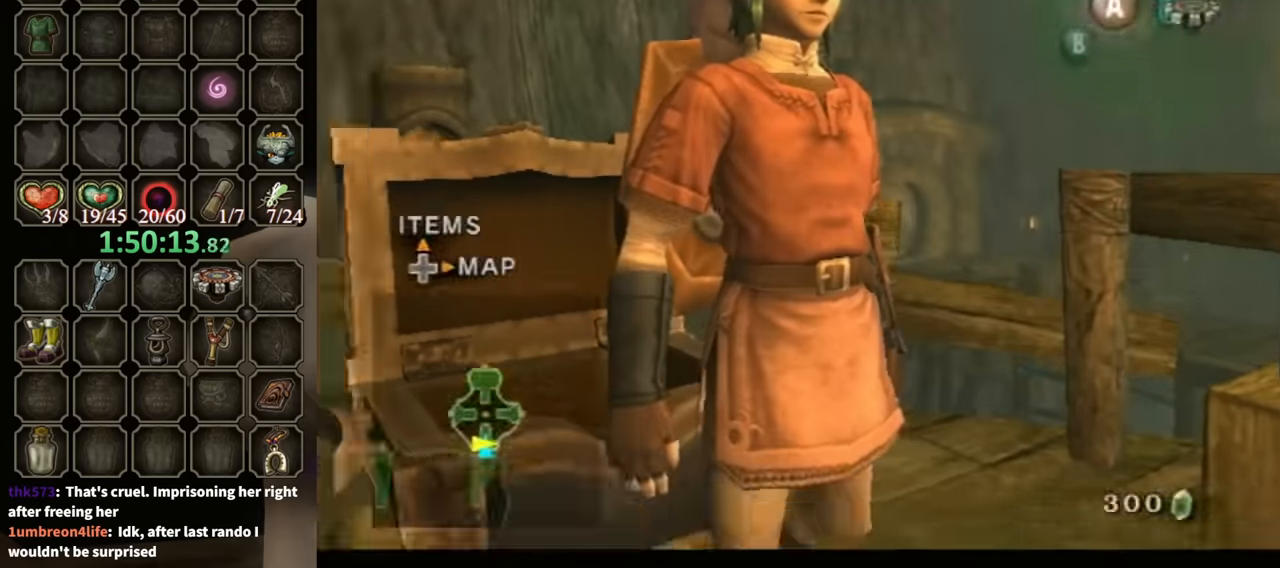
{"buttons": [], "left_stick": "down", "right_stick": "center", "events": [[67, "START", "up"], [100, "START", "down"], [100, "left_stick", "down"], [167, "START", "up"]]}
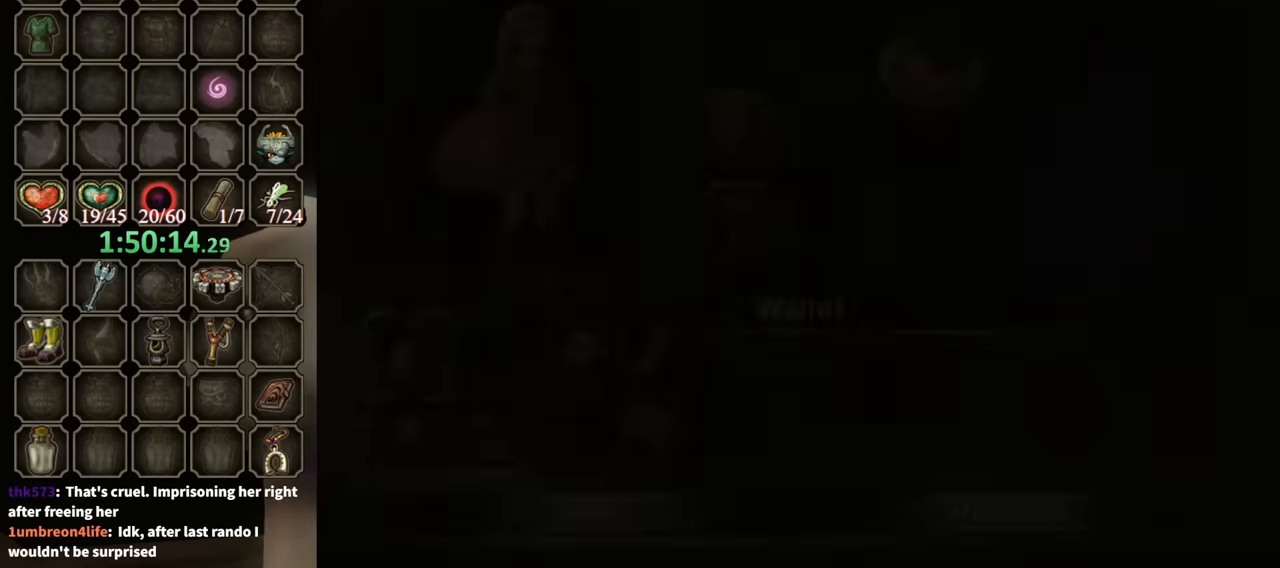
{"buttons": [], "left_stick": "down", "right_stick": "center", "events": []}
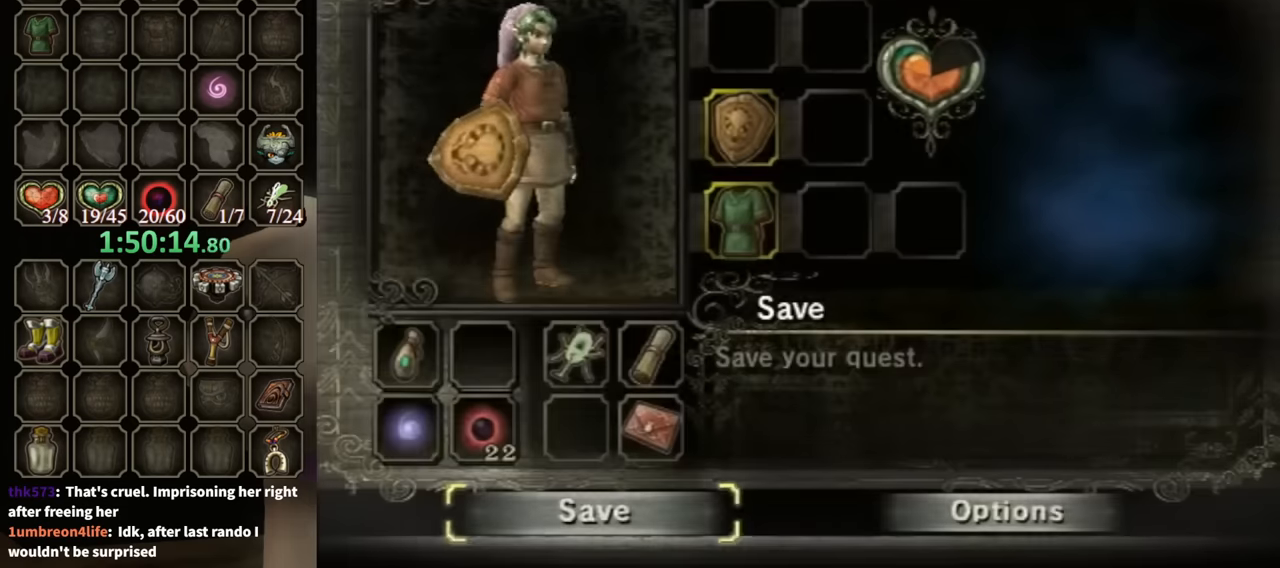
{"buttons": ["A"], "left_stick": "center", "right_stick": "center", "events": [[100, "A", "down"], [100, "left_stick", "center"], [167, "A", "up"], [200, "A", "down"], [267, "A", "up"], [334, "A", "down"], [367, "A", "up"], [500, "A", "down"]]}
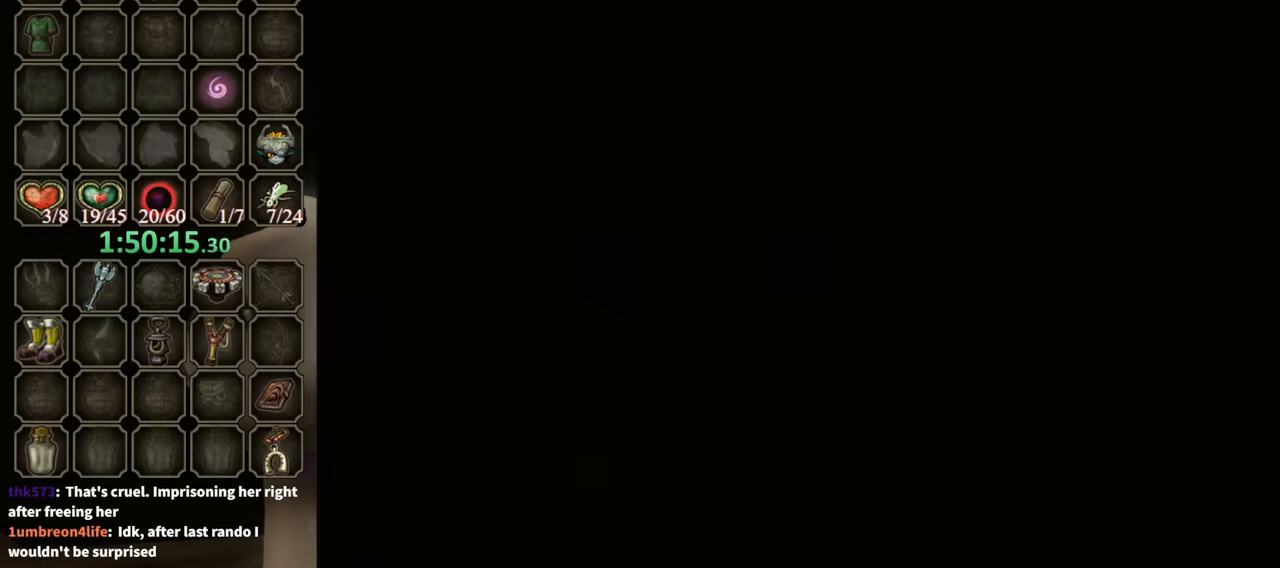
{"buttons": [], "left_stick": "center", "right_stick": "center", "events": [[34, "A", "up"], [100, "A", "down"], [134, "A", "up"]]}